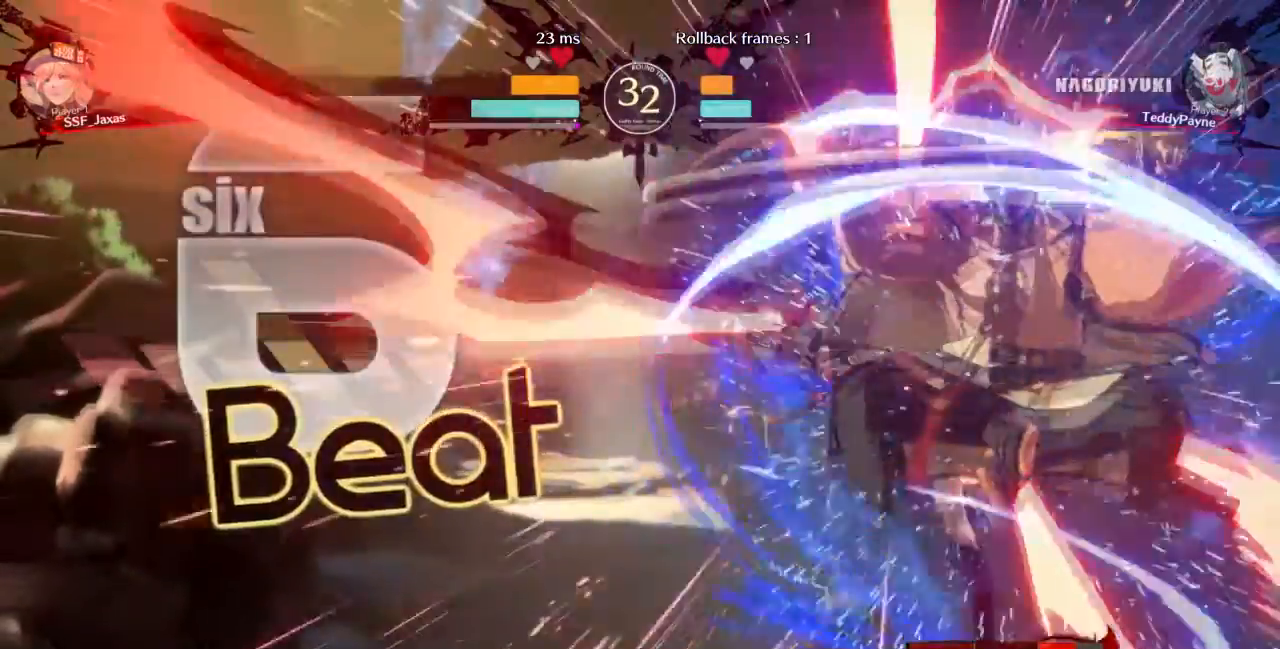
Gameplay with a controller (arcade stick); each line is a JSON object with the inputs held at the frame after it. "events" lists button and stick changes between this image and that frame as [ms after this image, input, new state], when the widget could be followed in between. Not read: L3 R3 SELECT START.
{"buttons": ["DPAD_LEFT"], "events": []}
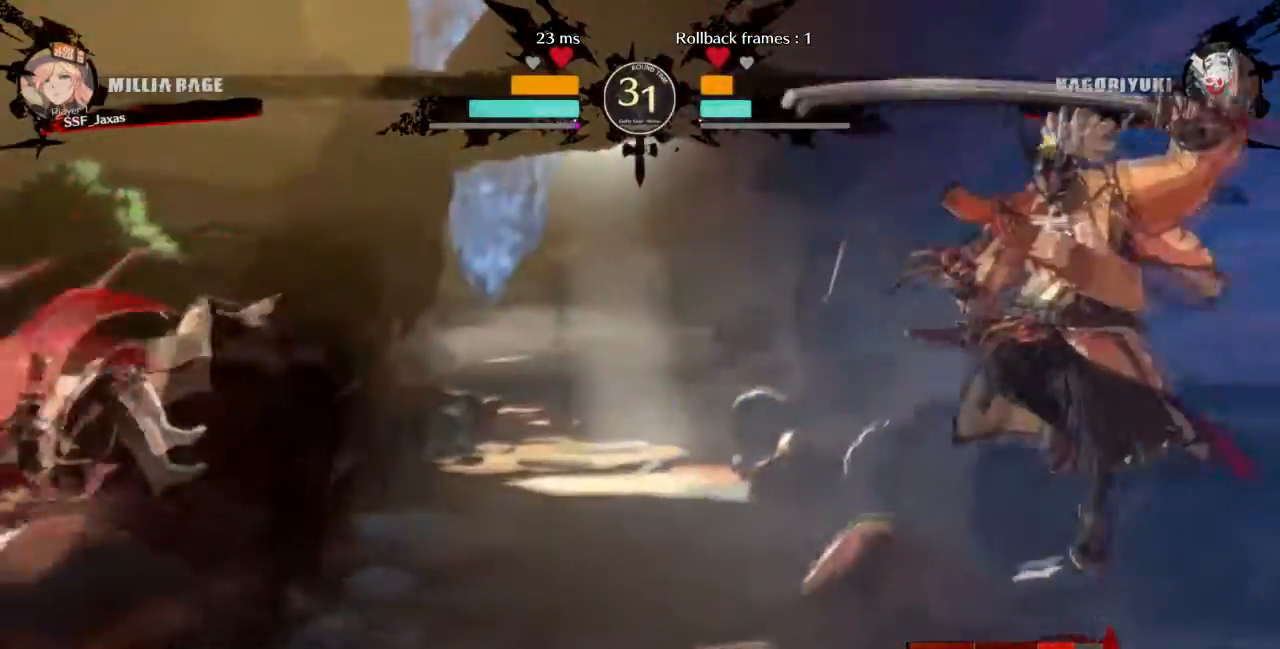
{"buttons": ["DPAD_DOWN"], "events": [[401, "DPAD_LEFT", "up"], [434, "DPAD_DOWN", "down"]]}
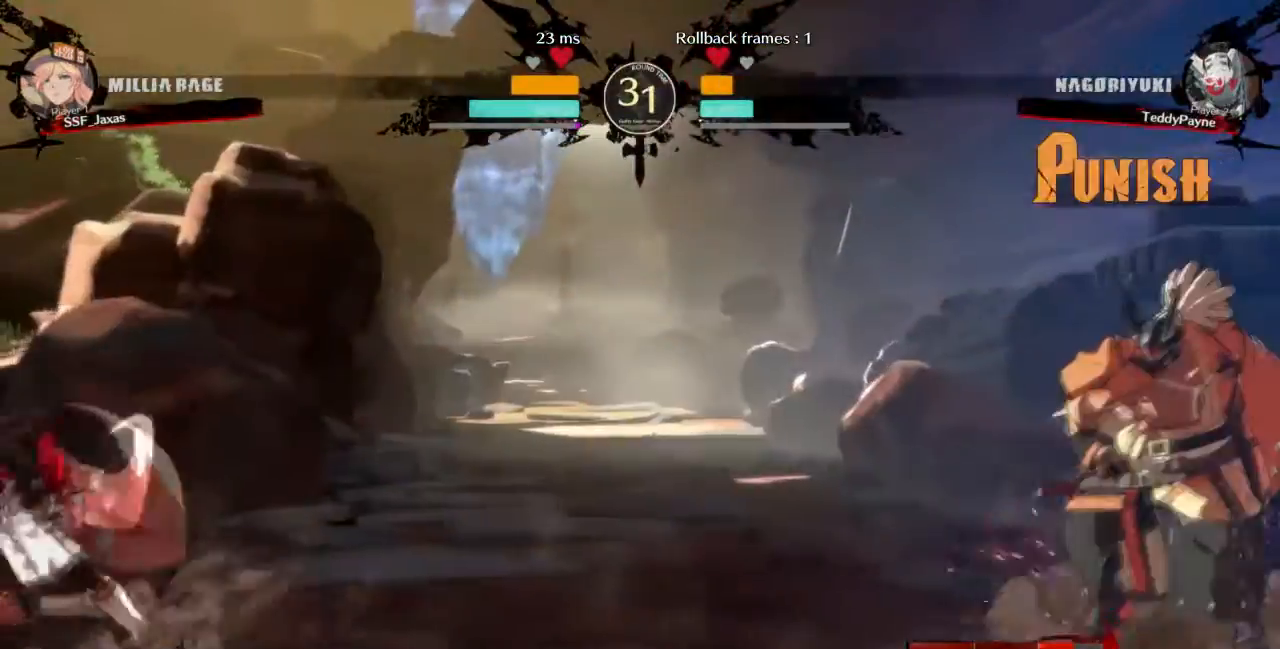
{"buttons": ["DPAD_LEFT"], "events": [[33, "DPAD_RIGHT", "down"], [67, "DPAD_DOWN", "up"], [100, "R1", "down"], [233, "R1", "up"], [334, "DPAD_LEFT", "down"], [334, "DPAD_RIGHT", "up"]]}
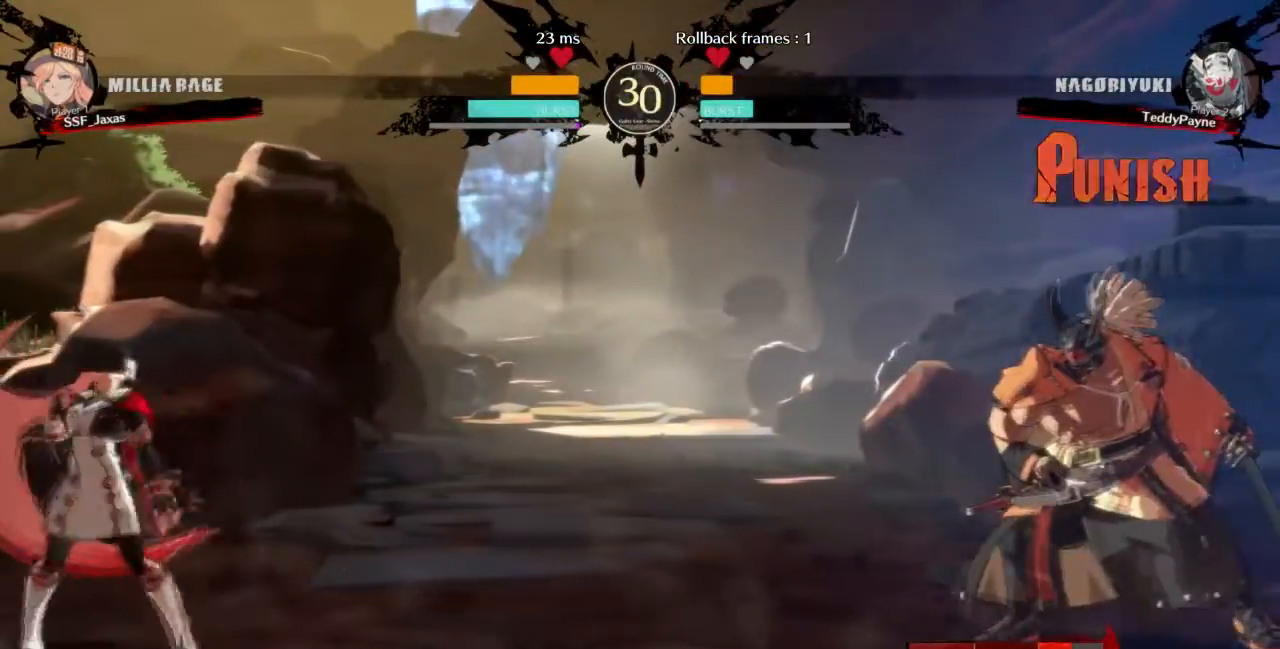
{"buttons": ["DPAD_LEFT"], "events": [[234, "DPAD_LEFT", "up"], [267, "DPAD_DOWN", "down"], [334, "DPAD_RIGHT", "down"], [334, "R1", "down"], [367, "DPAD_DOWN", "up"], [401, "R1", "up"], [434, "DPAD_RIGHT", "up"], [468, "DPAD_LEFT", "down"]]}
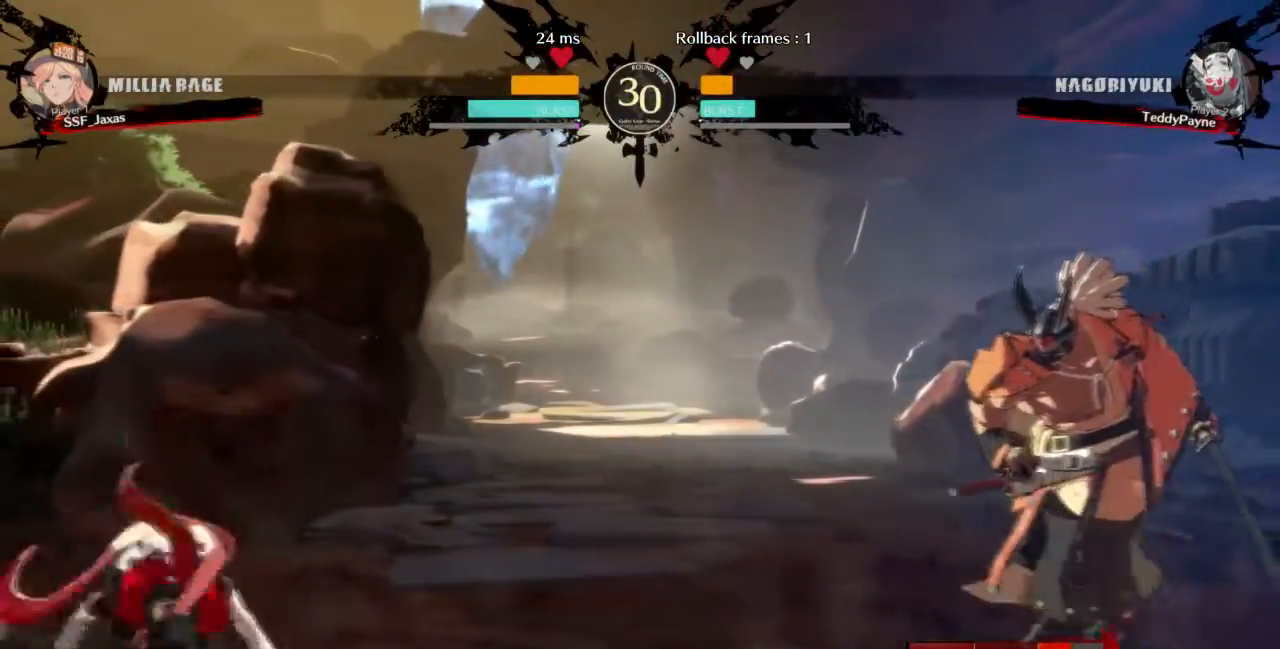
{"buttons": [], "events": [[434, "DPAD_LEFT", "up"]]}
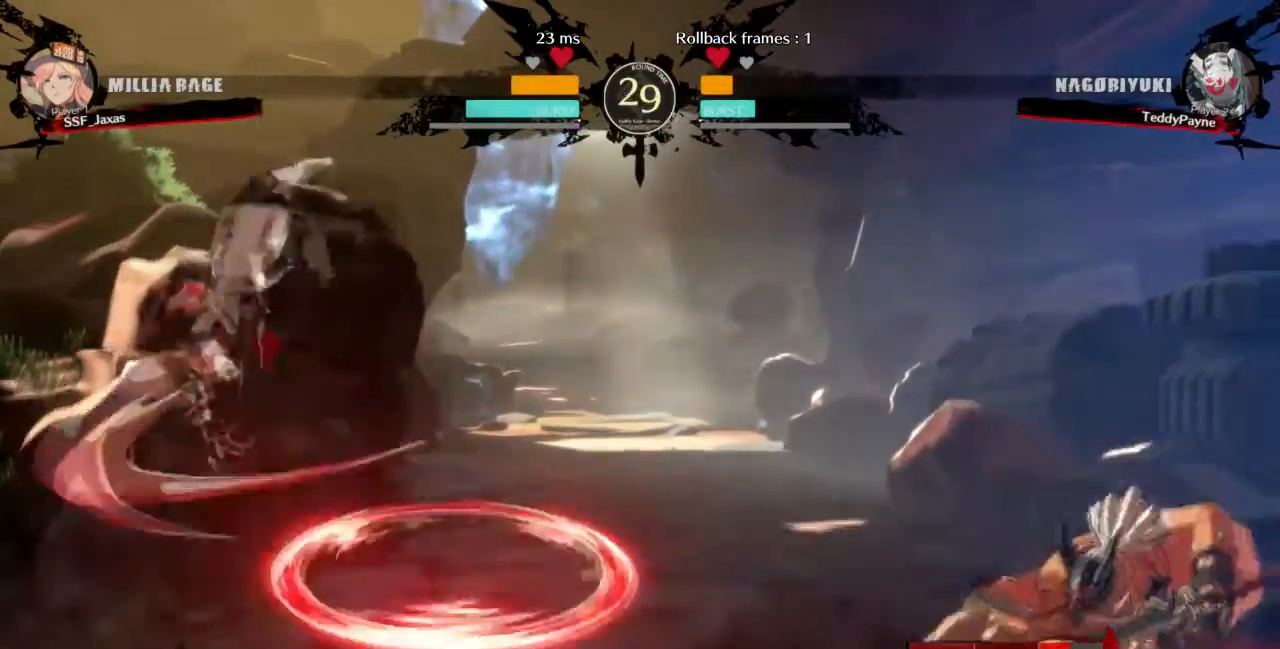
{"buttons": ["DPAD_UP", "DPAD_LEFT"], "events": [[401, "DPAD_UP", "down"], [434, "DPAD_LEFT", "down"]]}
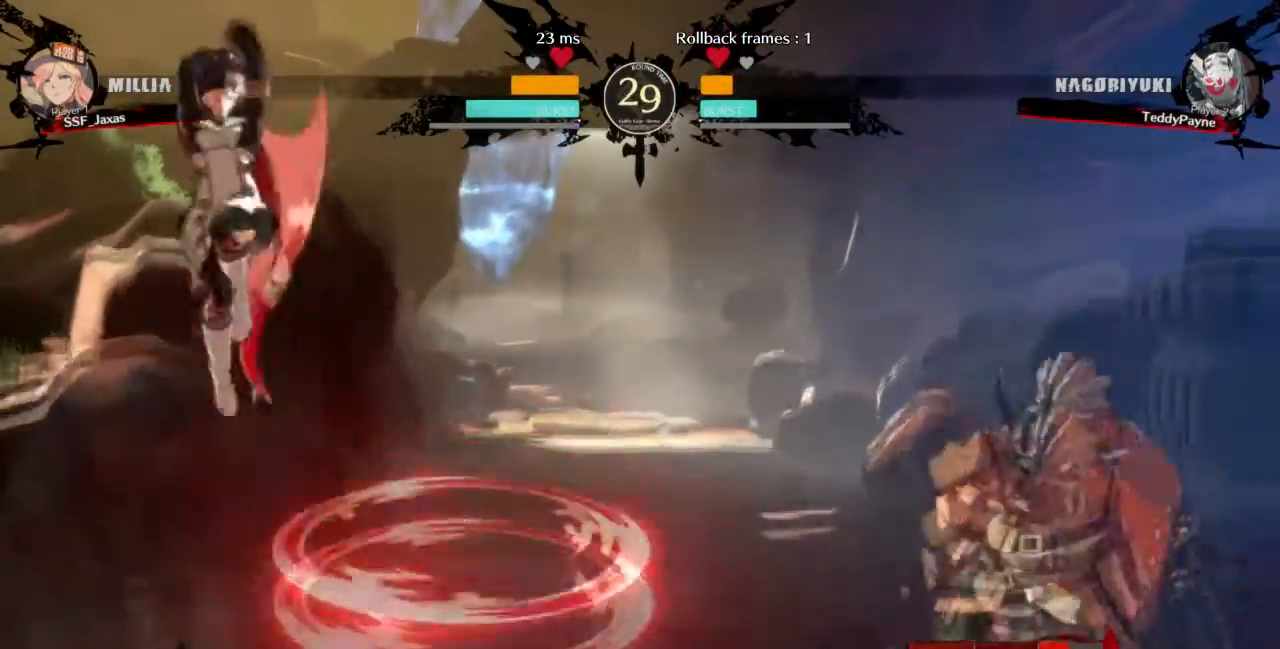
{"buttons": ["DPAD_LEFT"], "events": [[67, "DPAD_UP", "up"]]}
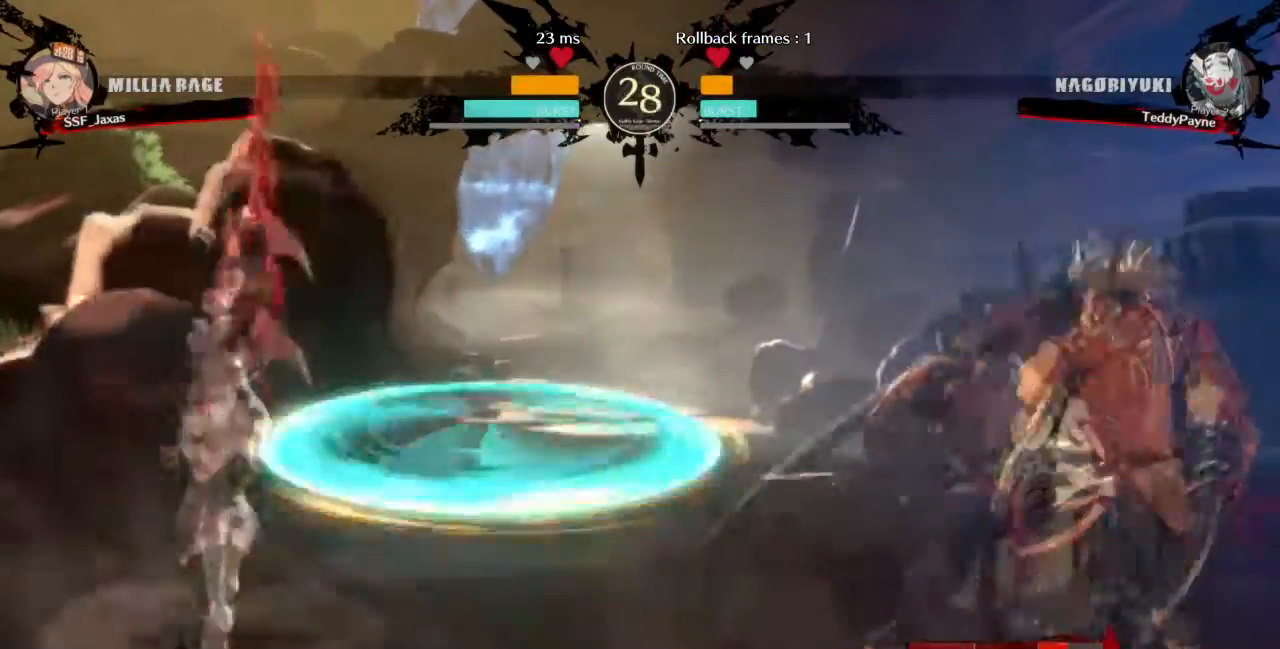
{"buttons": ["DPAD_RIGHT"], "events": [[67, "L1", "down"], [167, "L1", "up"], [201, "DPAD_LEFT", "up"], [301, "DPAD_DOWN", "down"], [367, "DPAD_RIGHT", "down"], [401, "R1", "down"], [434, "DPAD_DOWN", "up"], [501, "R1", "up"]]}
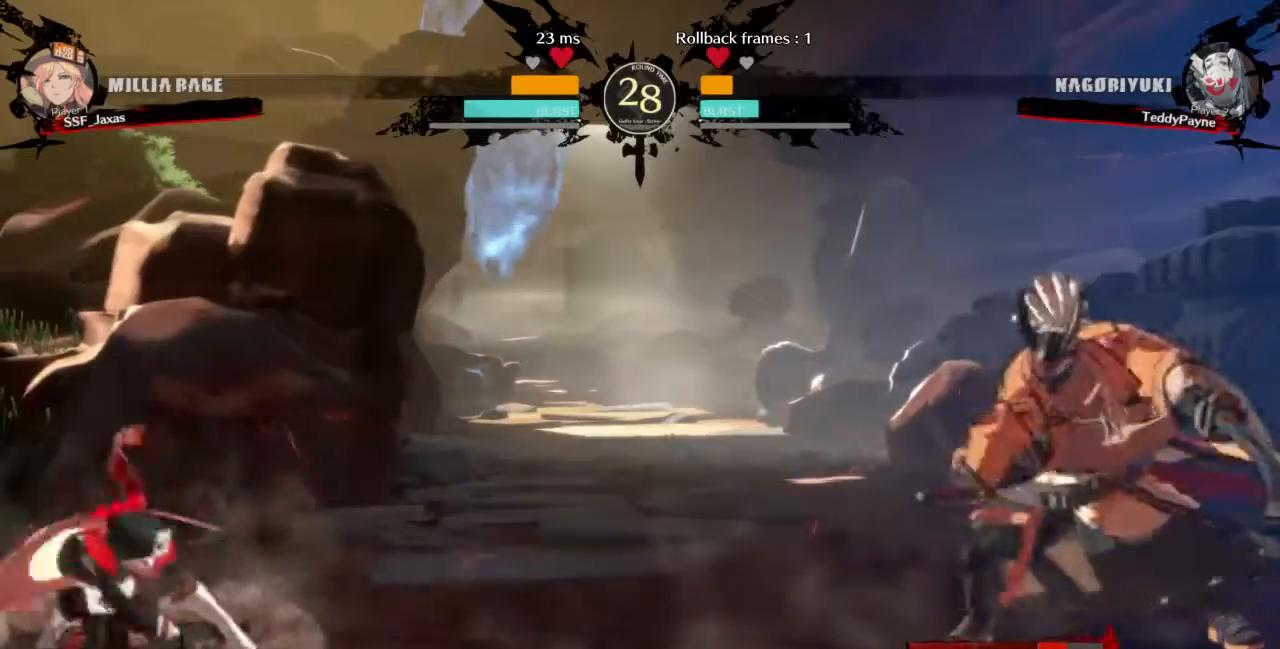
{"buttons": [], "events": [[33, "DPAD_RIGHT", "up"], [100, "DPAD_LEFT", "down"], [434, "DPAD_LEFT", "up"]]}
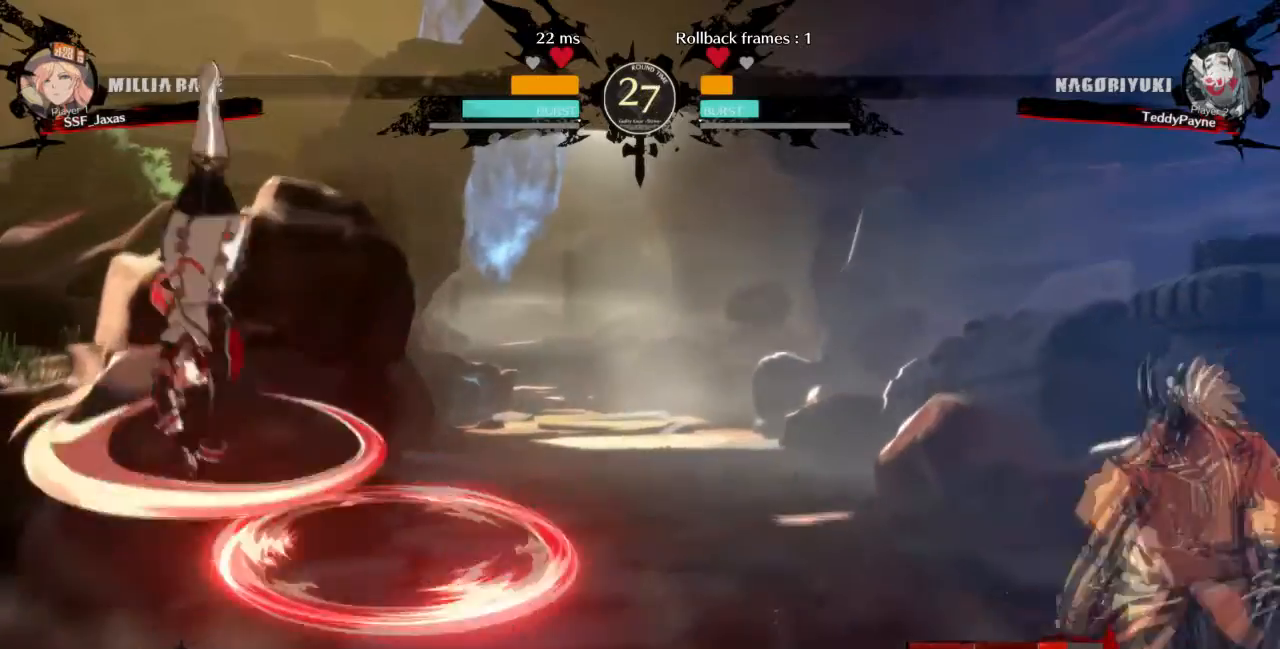
{"buttons": ["DPAD_UP", "DPAD_RIGHT"], "events": [[434, "DPAD_RIGHT", "down"], [434, "DPAD_UP", "down"]]}
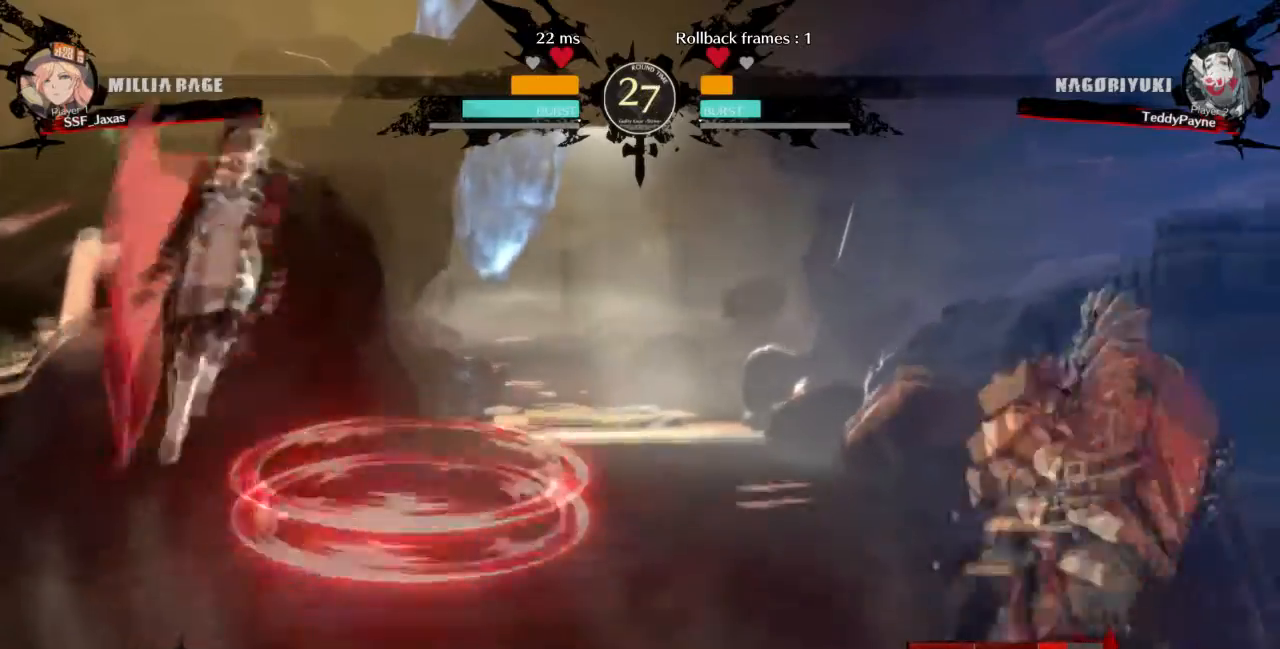
{"buttons": ["R1", "DPAD_LEFT"], "events": [[100, "DPAD_RIGHT", "up"], [133, "DPAD_UP", "up"], [300, "DPAD_DOWN", "down"], [367, "DPAD_DOWN", "up"], [367, "DPAD_RIGHT", "down"], [434, "R1", "down"], [467, "DPAD_LEFT", "down"], [500, "DPAD_RIGHT", "up"]]}